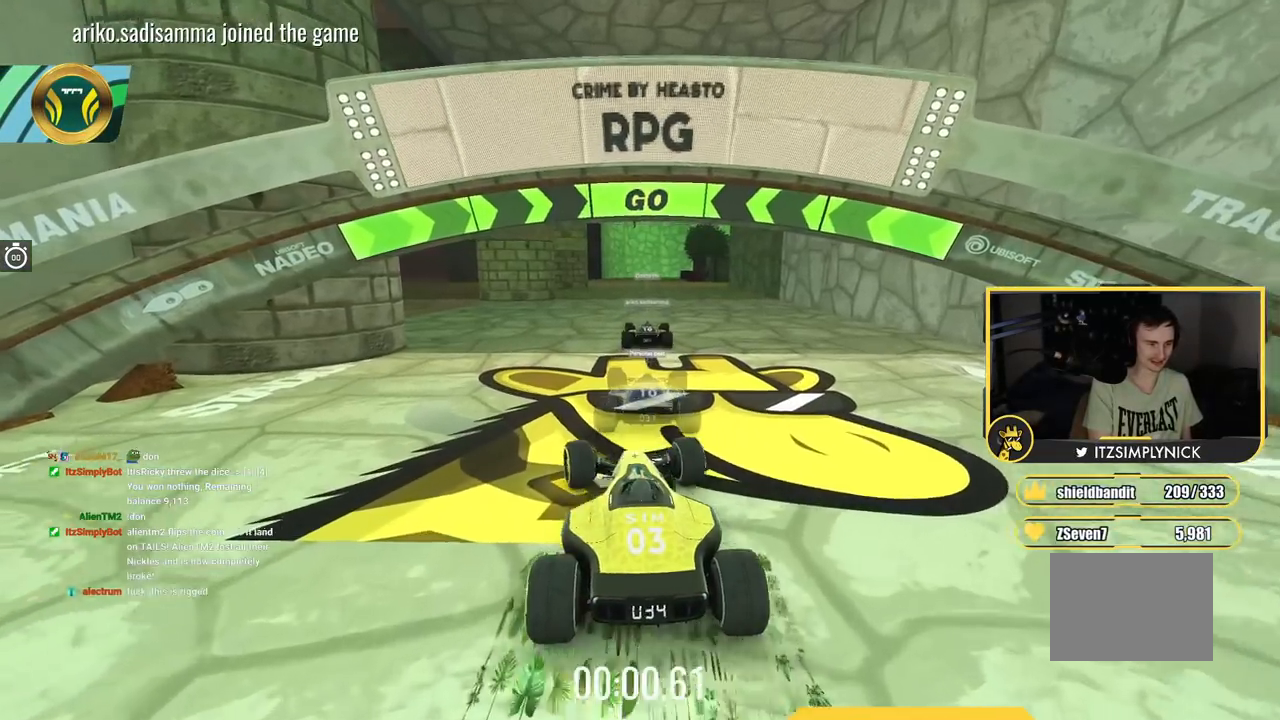
Gameplay with keyboard; each line is a JSON object with the keys held at the frame after it. "events" lists presses ("down") and releases ("up") of "down", "left", "right" and "up" between this image and that frame as [ms after this image, input, new state], when the widget could be followed in between. No other keys are recorded. Mouse input is not recorded.
{"keys": ["left", "up"], "events": []}
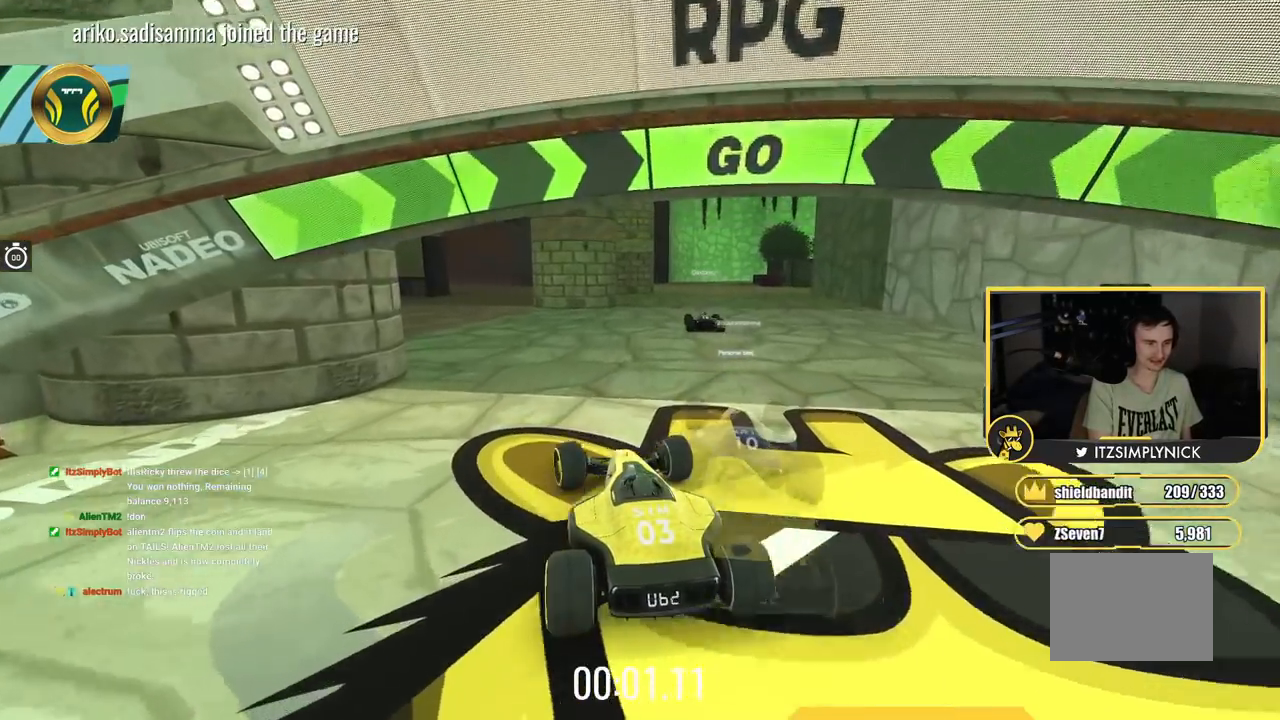
{"keys": ["up"], "events": [[117, "left", "up"]]}
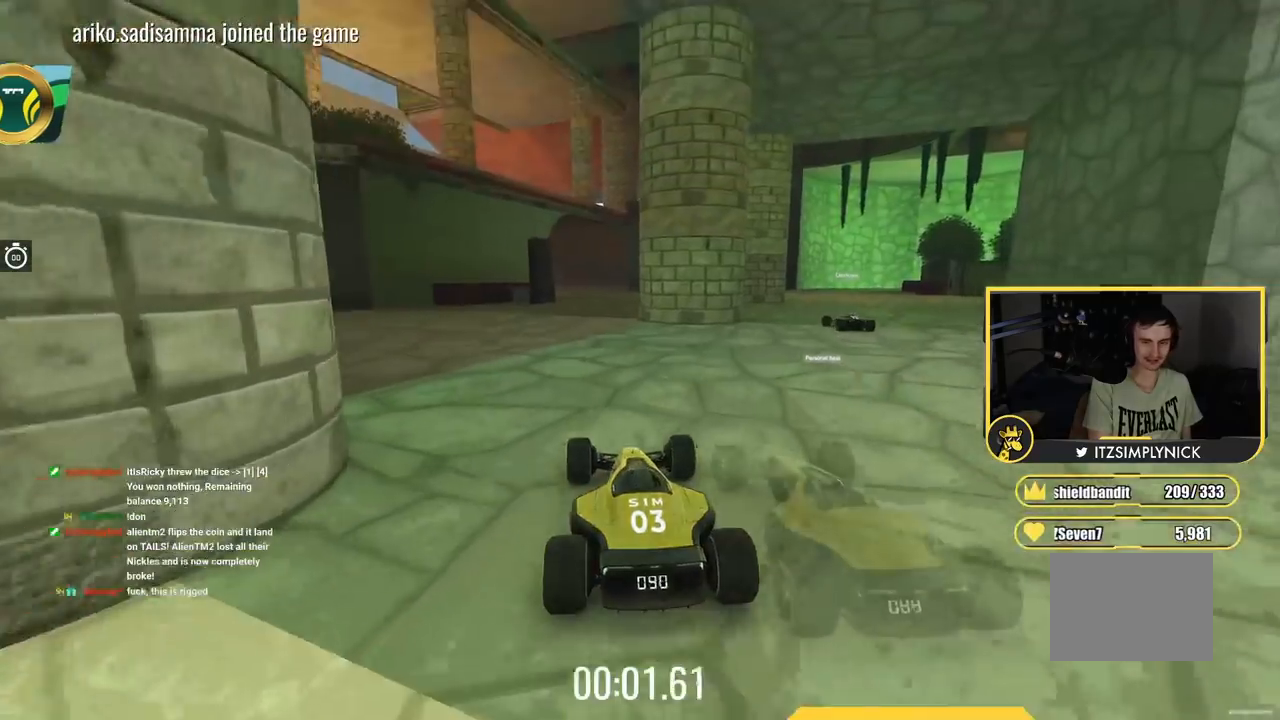
{"keys": ["up"], "events": []}
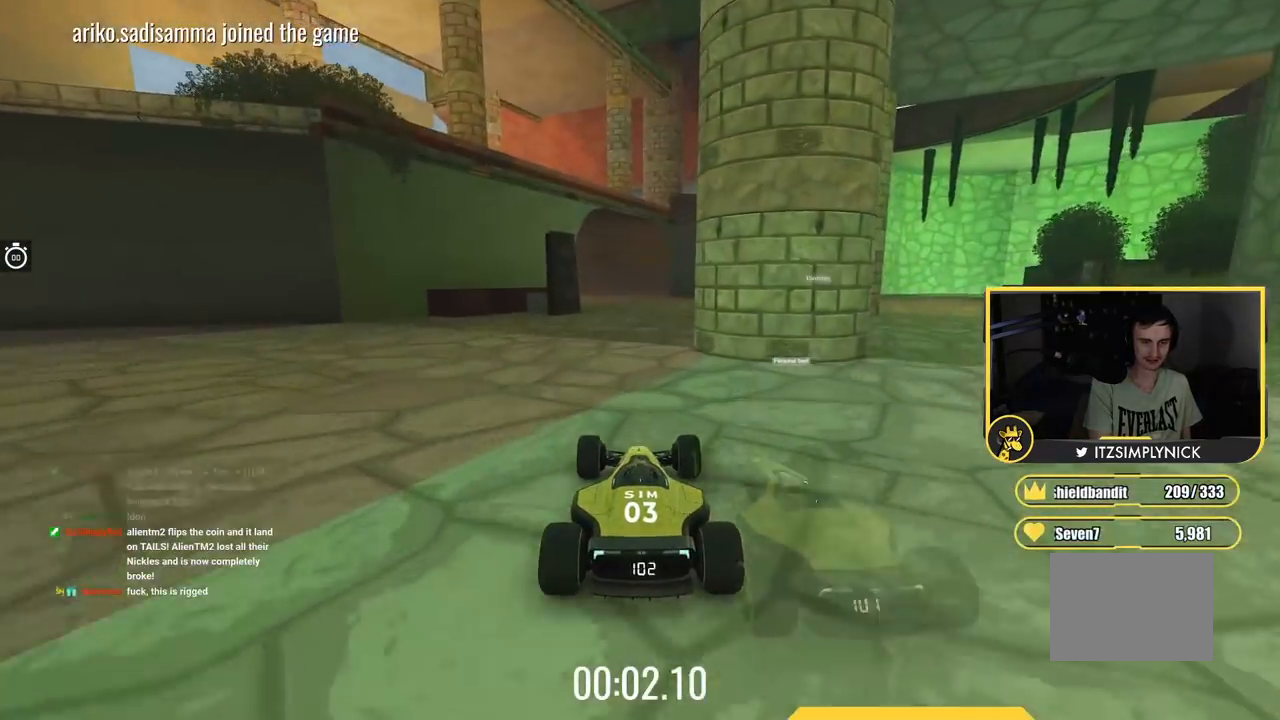
{"keys": ["up"], "events": []}
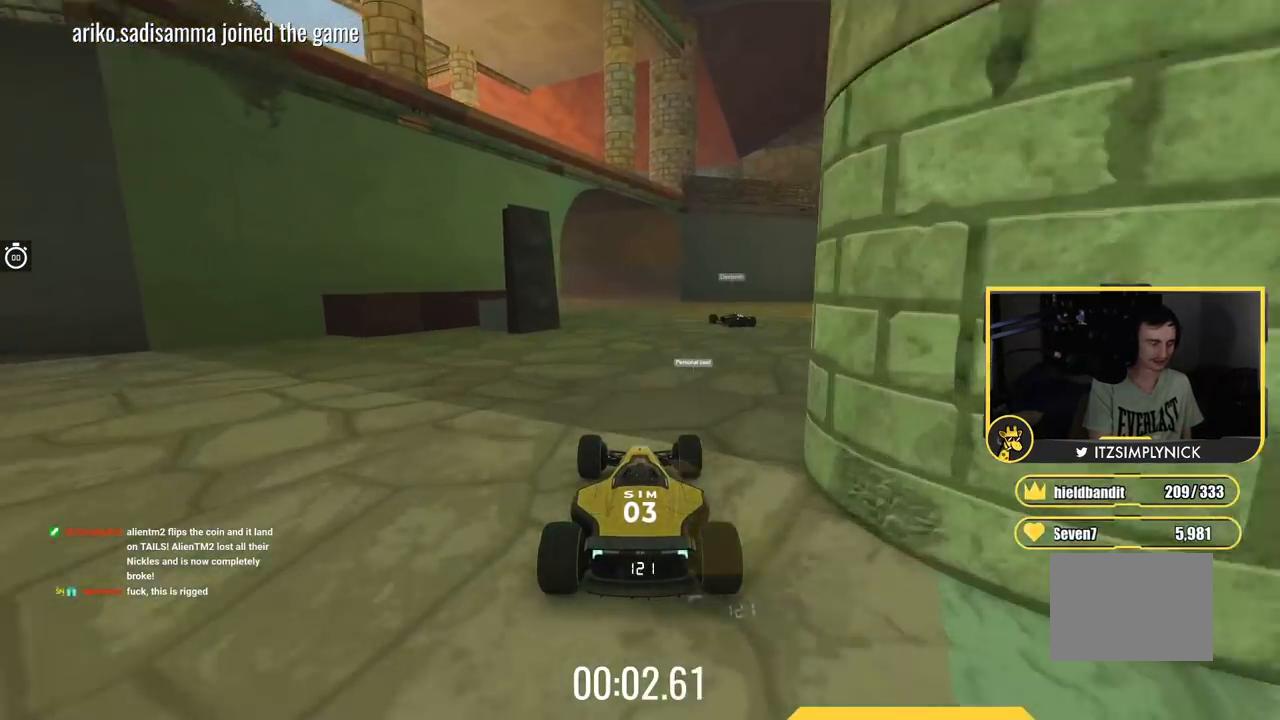
{"keys": ["up"], "events": []}
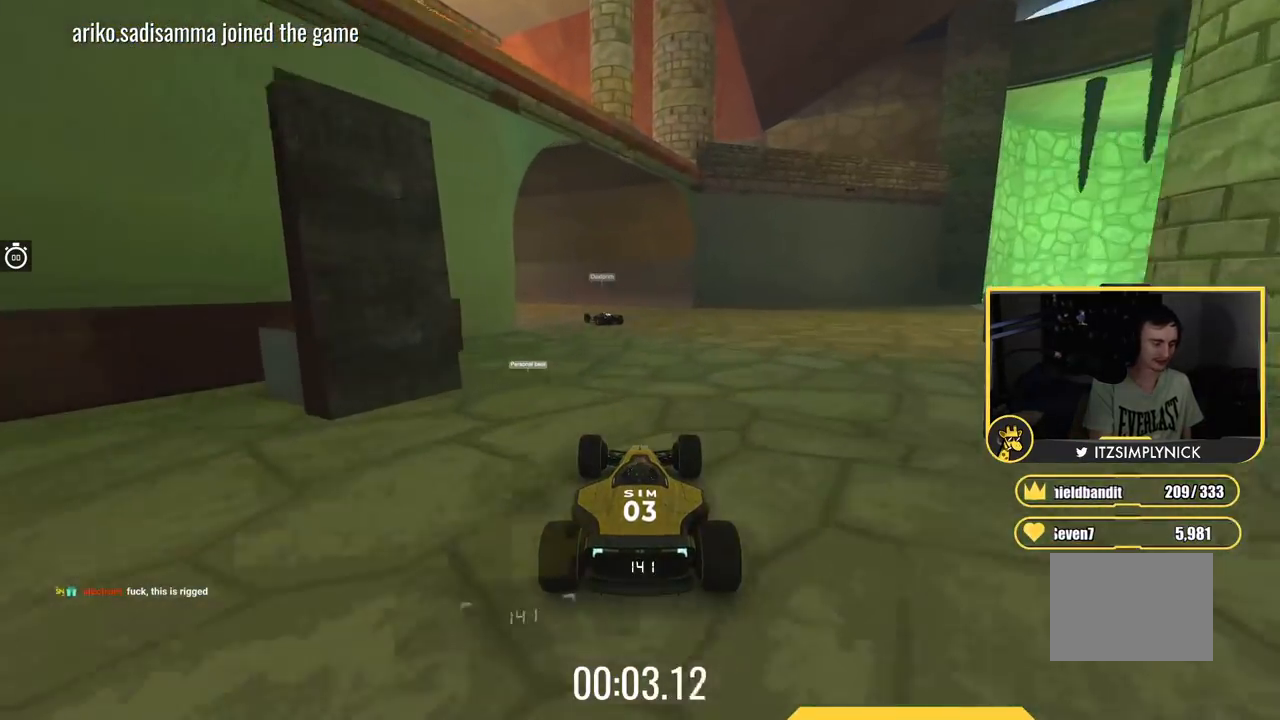
{"keys": ["up"], "events": []}
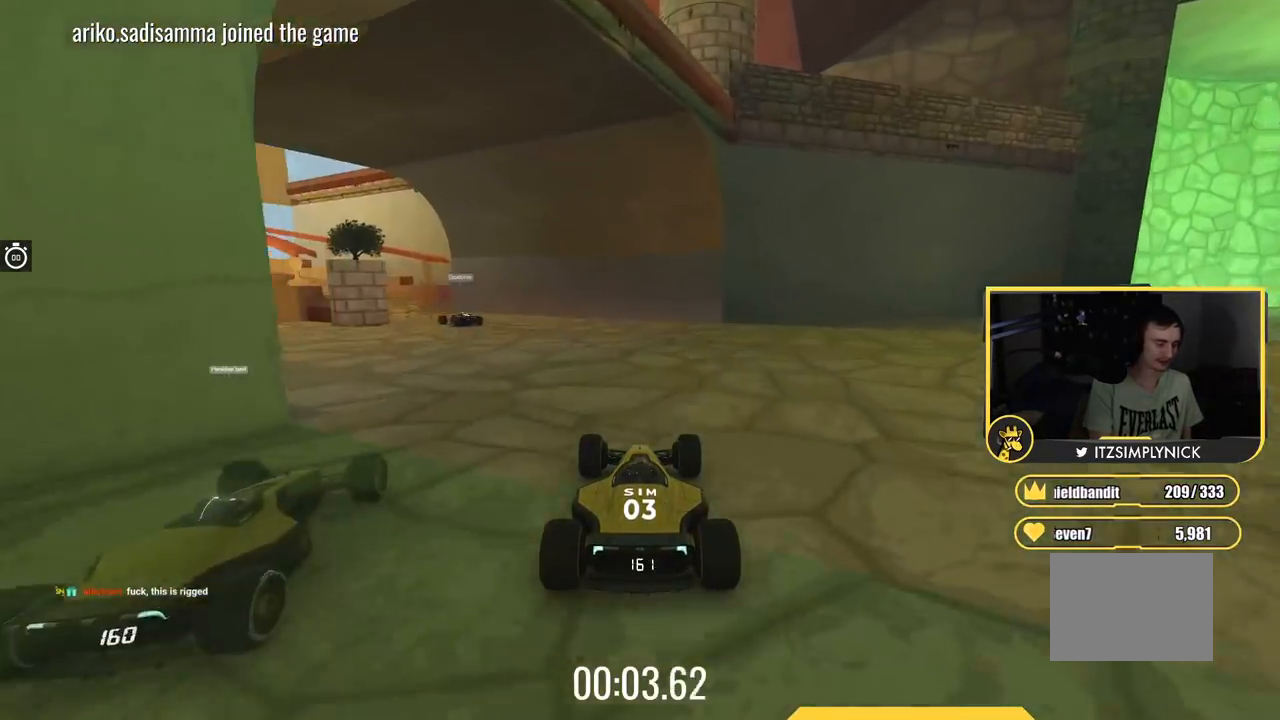
{"keys": ["up"], "events": []}
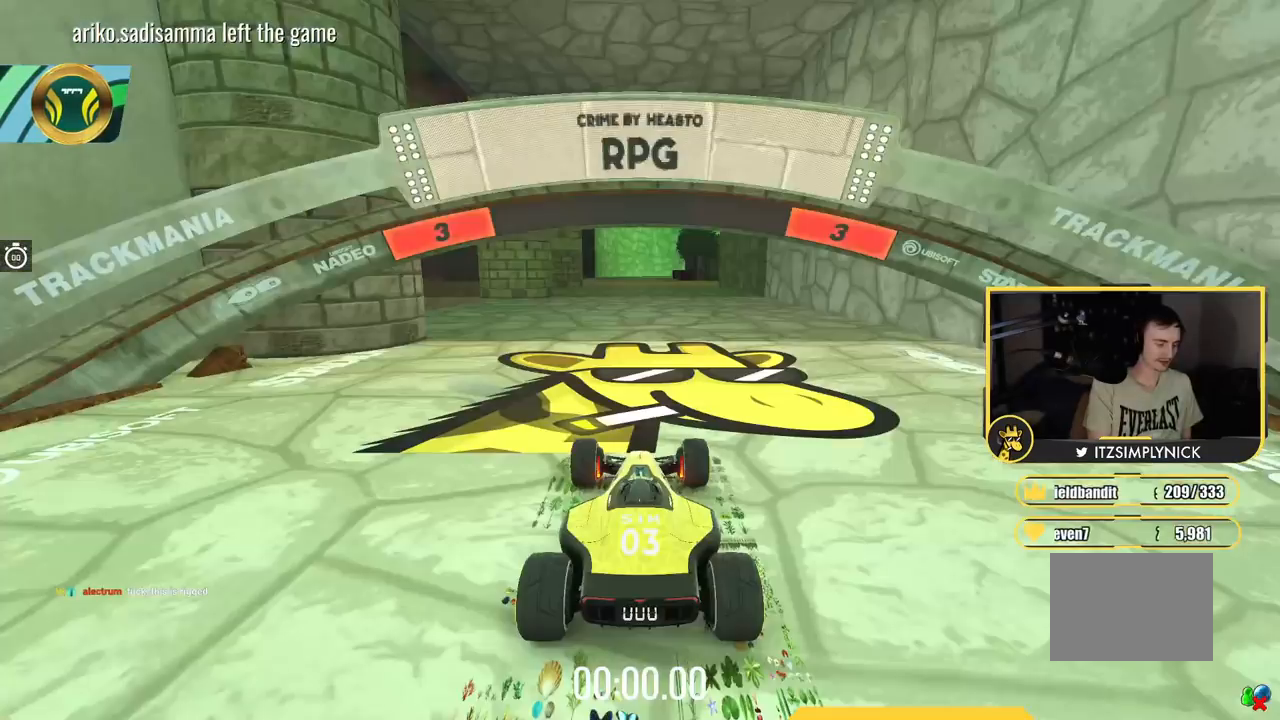
{"keys": ["up"], "events": []}
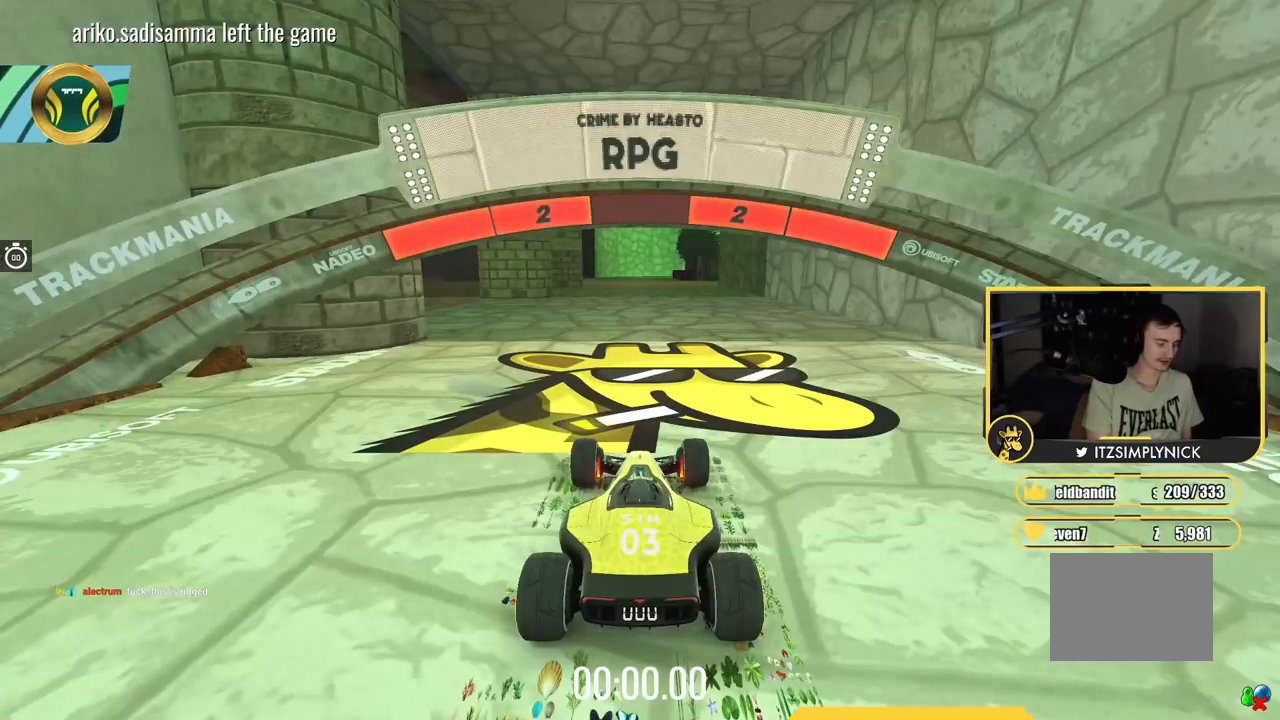
{"keys": ["up"], "events": []}
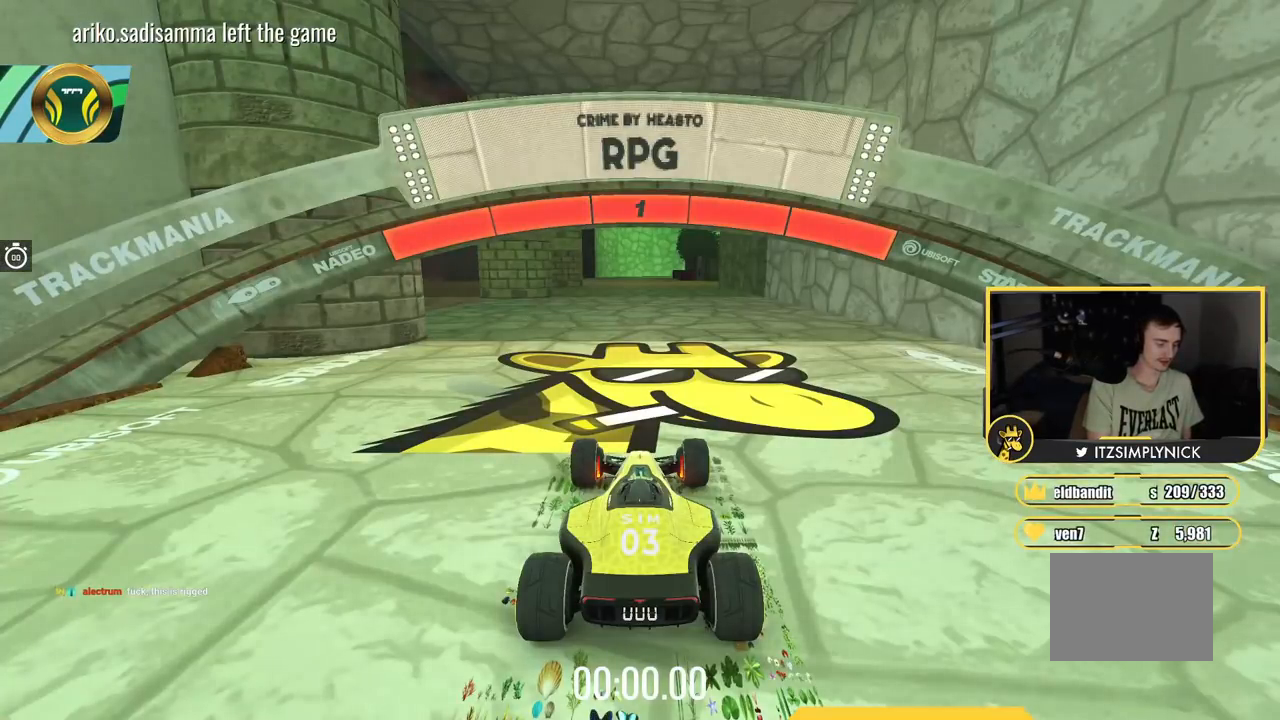
{"keys": ["up"], "events": []}
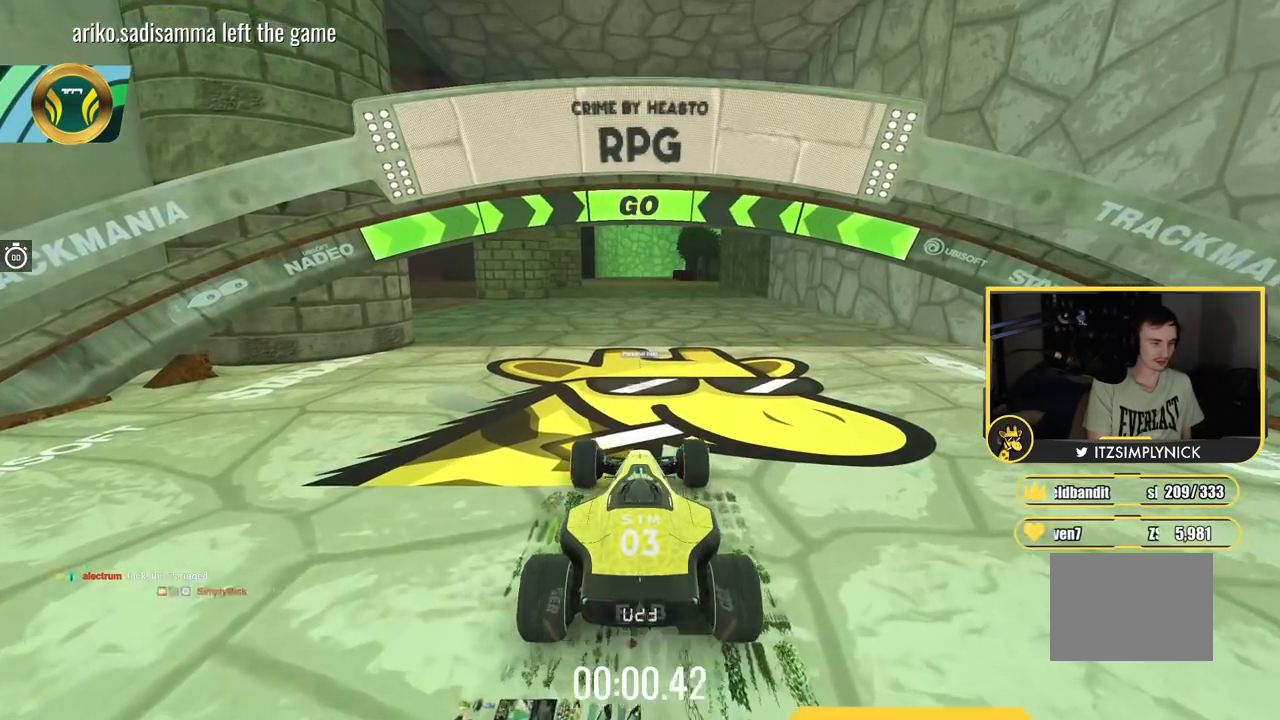
{"keys": ["up"], "events": [[100, "left", "down"], [300, "left", "up"]]}
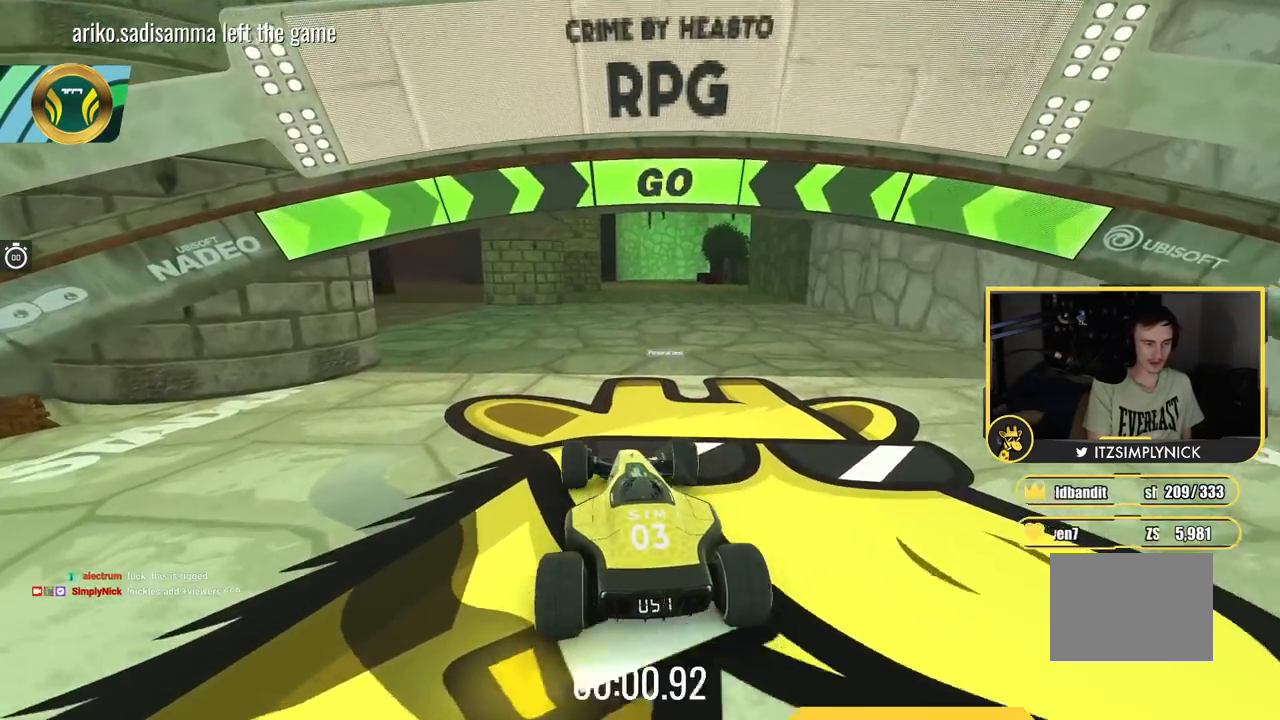
{"keys": ["left", "up"], "events": [[351, "left", "down"]]}
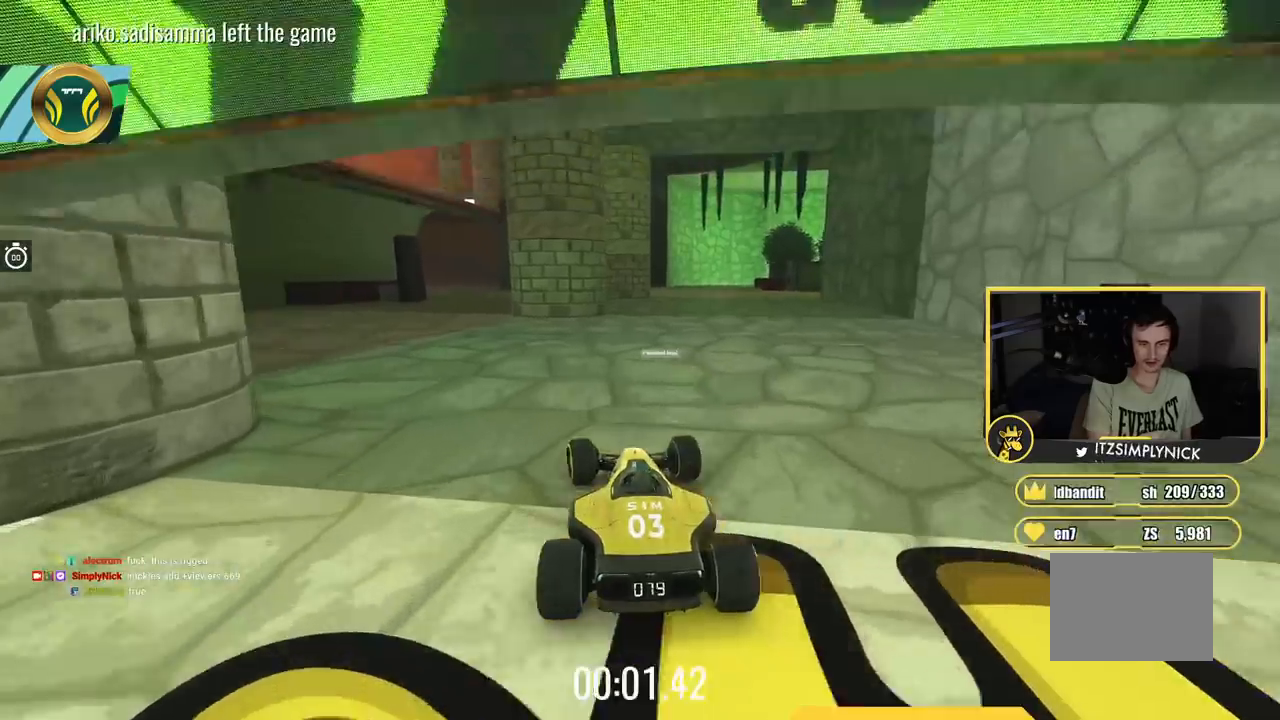
{"keys": ["up"], "events": [[167, "left", "up"], [300, "left", "down"], [417, "left", "up"]]}
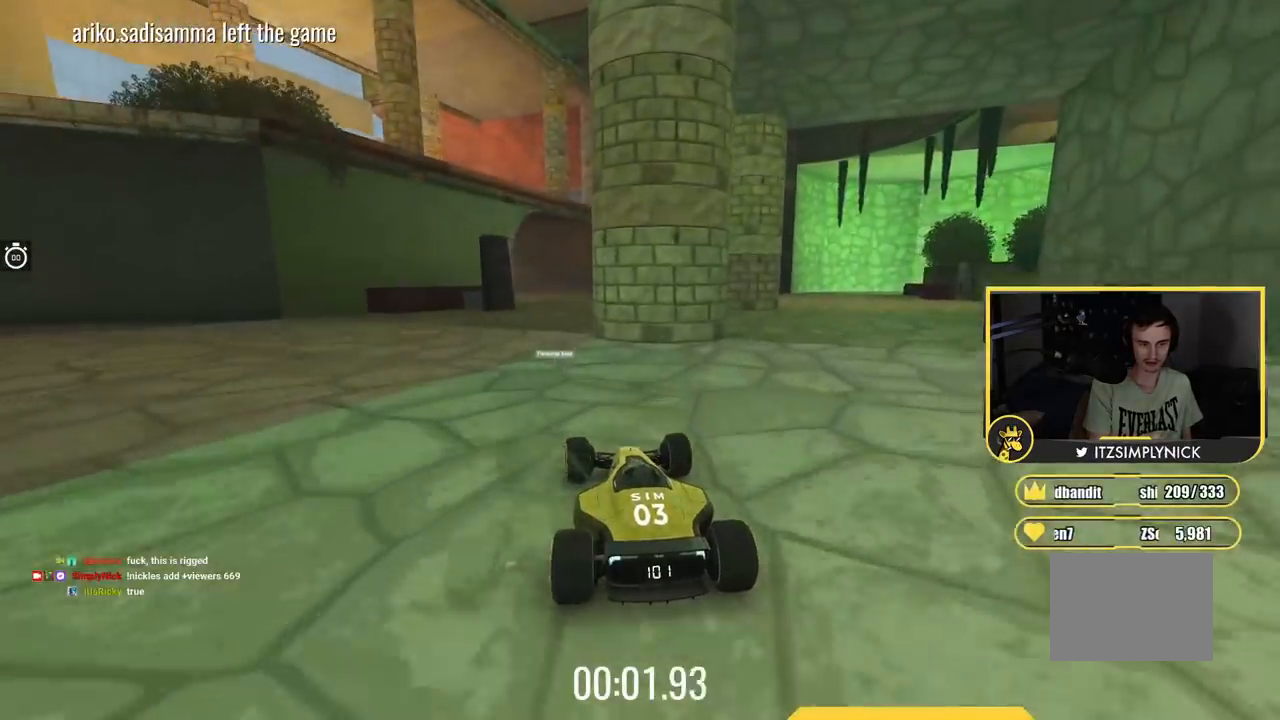
{"keys": ["up"], "events": [[134, "left", "down"], [217, "left", "up"]]}
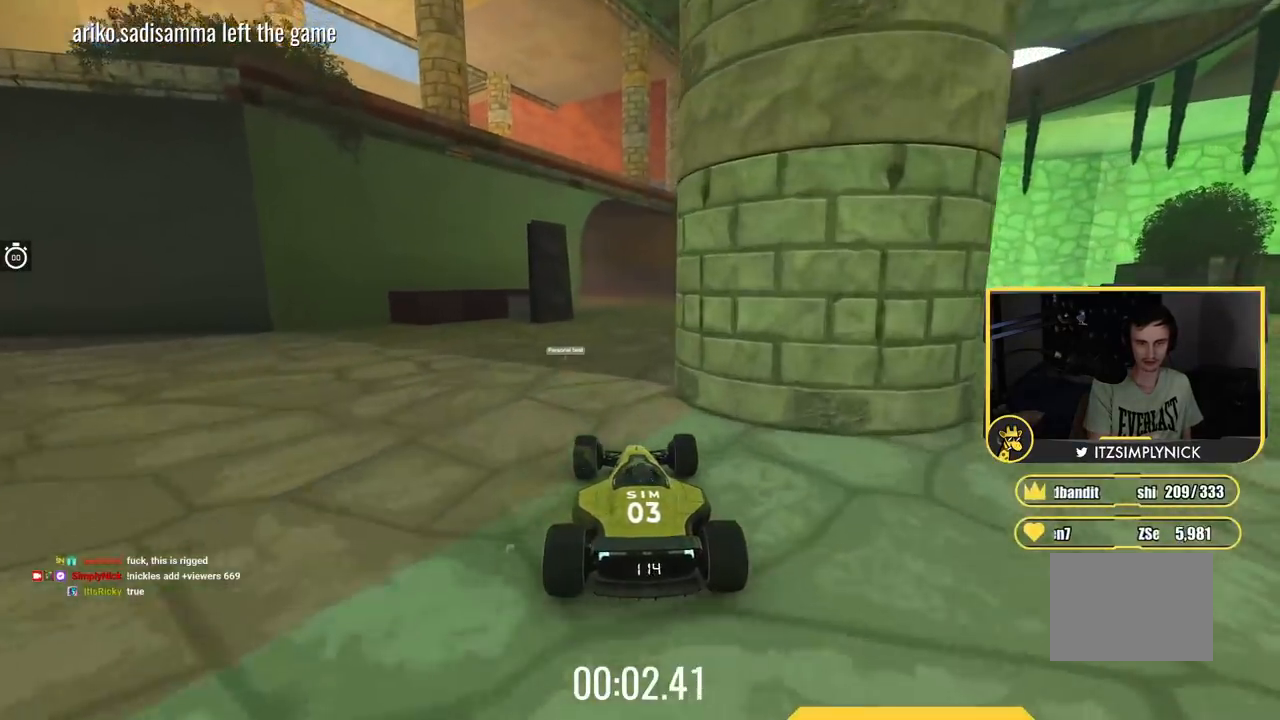
{"keys": ["up"], "events": [[200, "right", "down"], [317, "right", "up"]]}
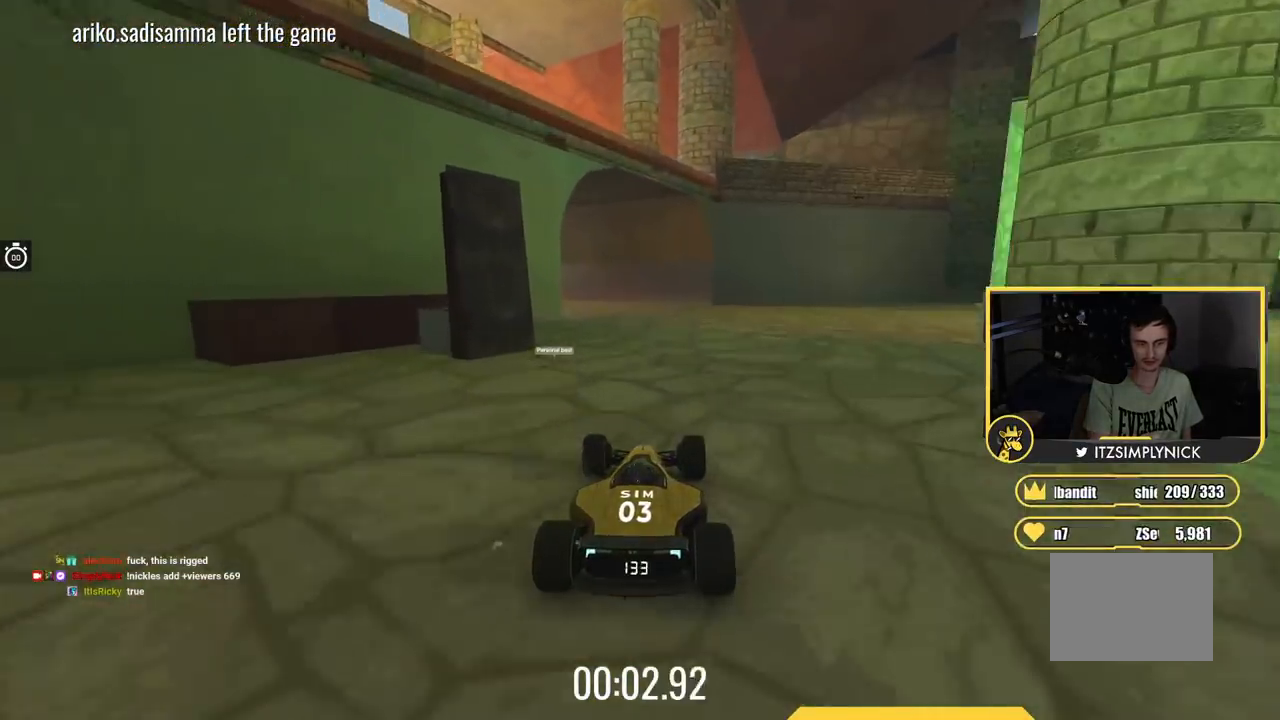
{"keys": ["up"], "events": [[334, "left", "down"], [484, "left", "up"]]}
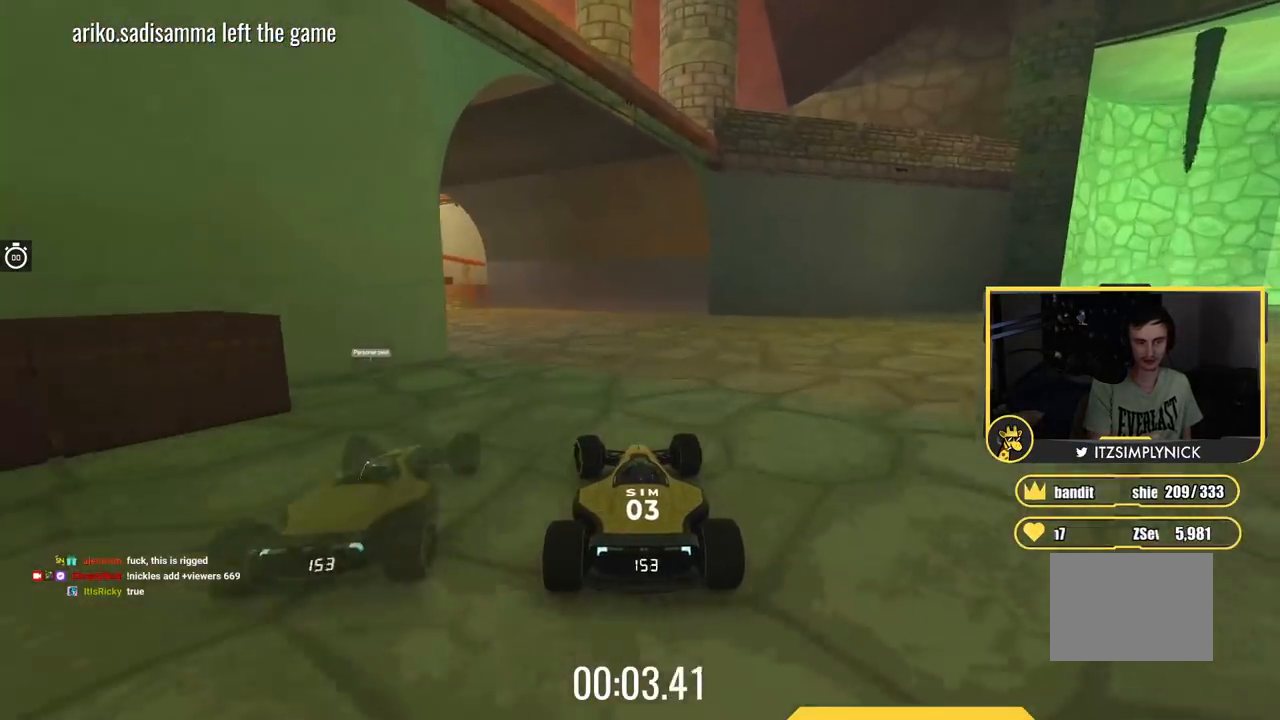
{"keys": ["left", "up"], "events": [[167, "left", "down"], [434, "left", "up"], [500, "left", "down"]]}
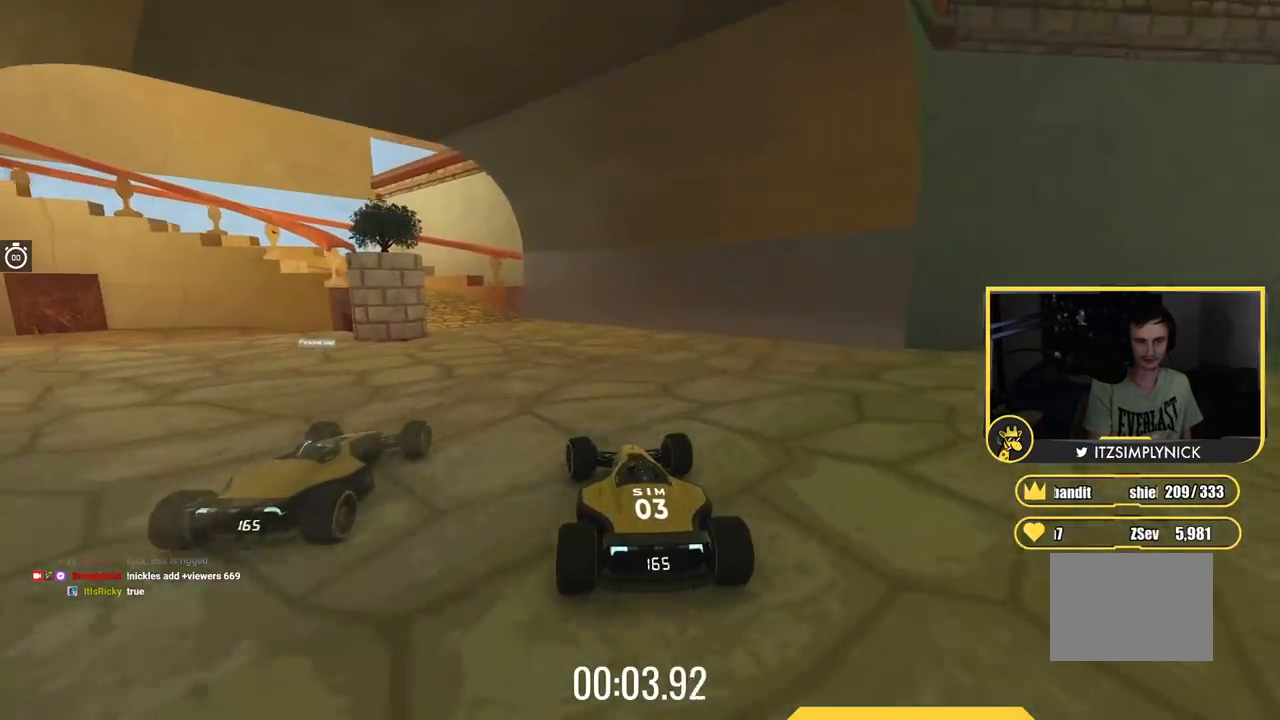
{"keys": ["left"], "events": [[334, "up", "up"]]}
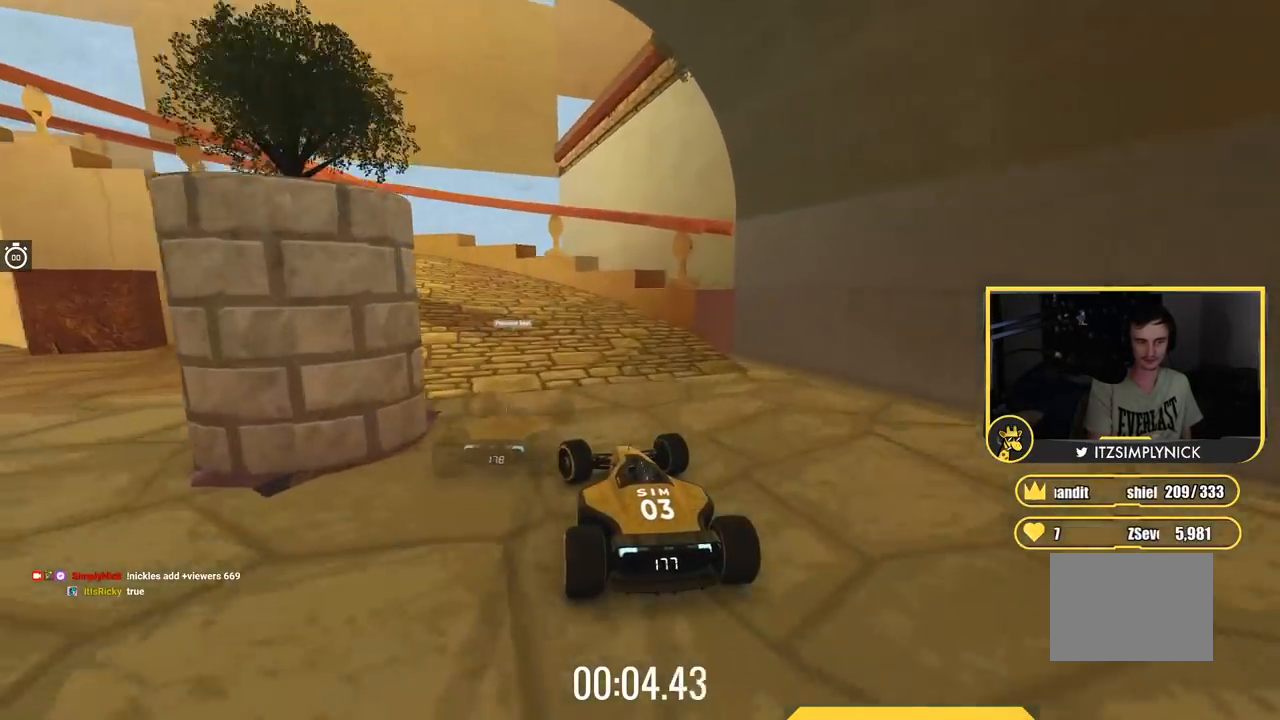
{"keys": ["left", "up"], "events": [[133, "up", "down"]]}
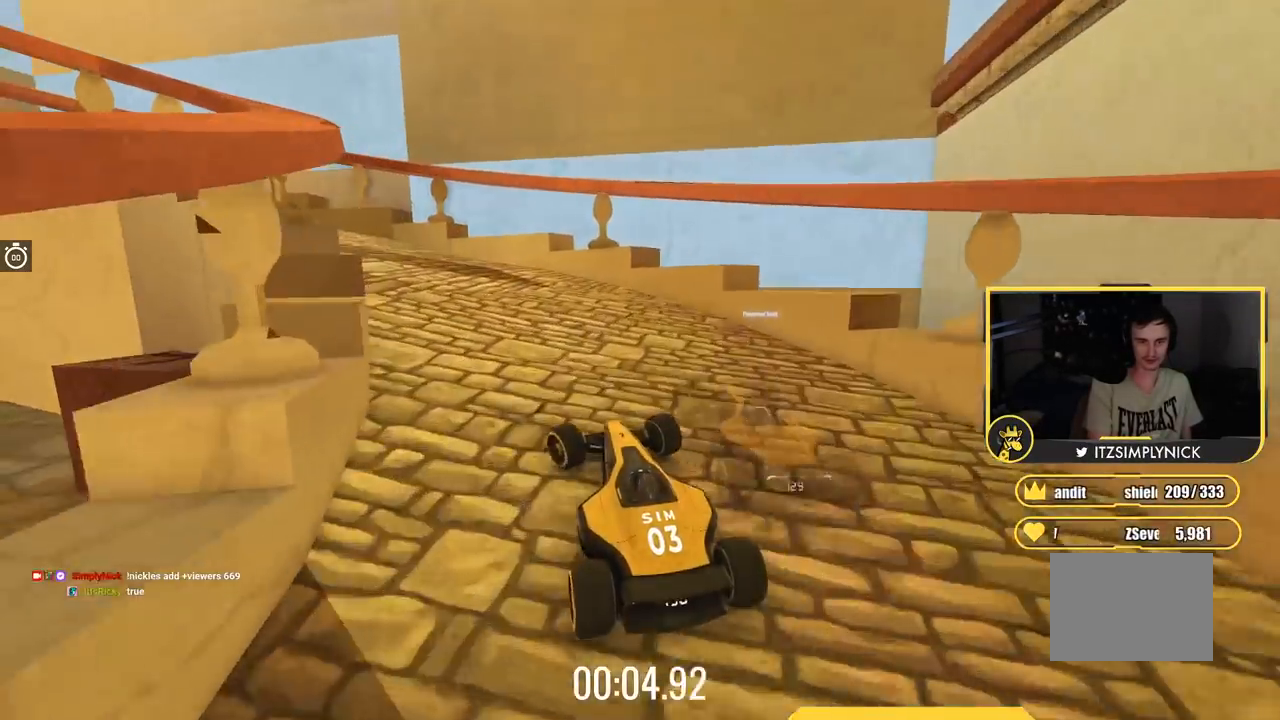
{"keys": ["left"], "events": [[234, "up", "up"]]}
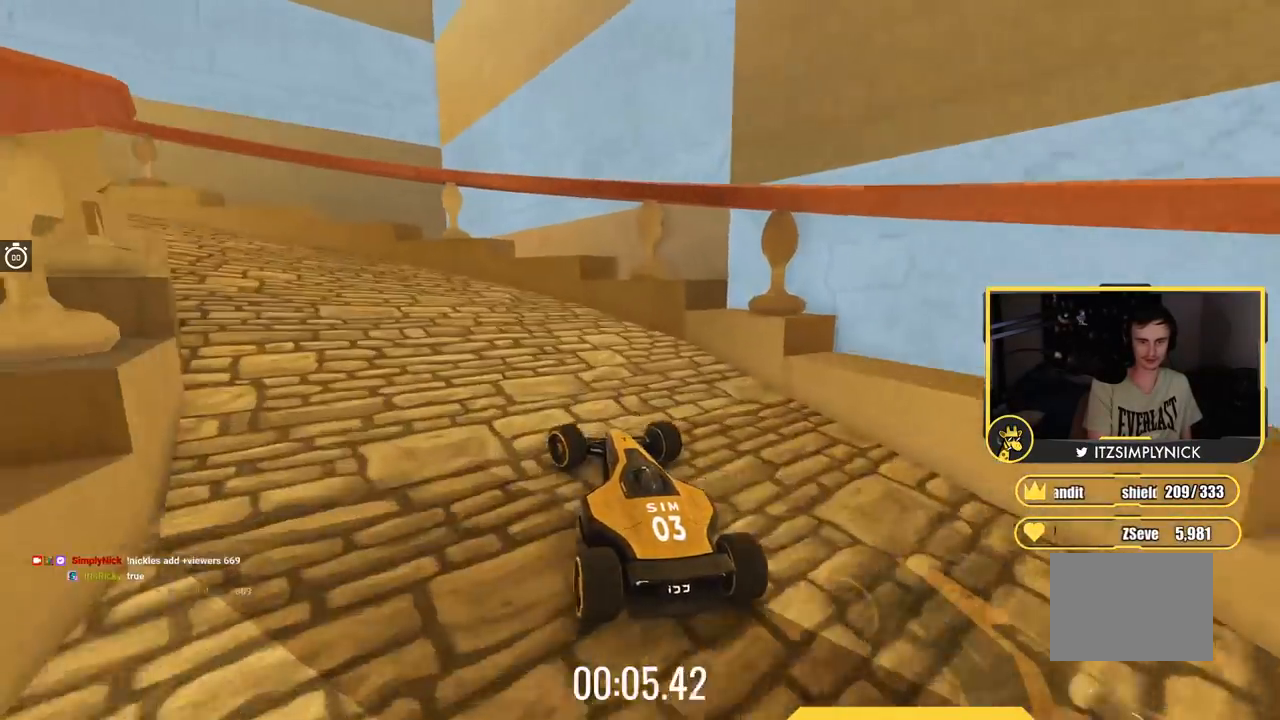
{"keys": ["left", "up"], "events": [[283, "up", "down"]]}
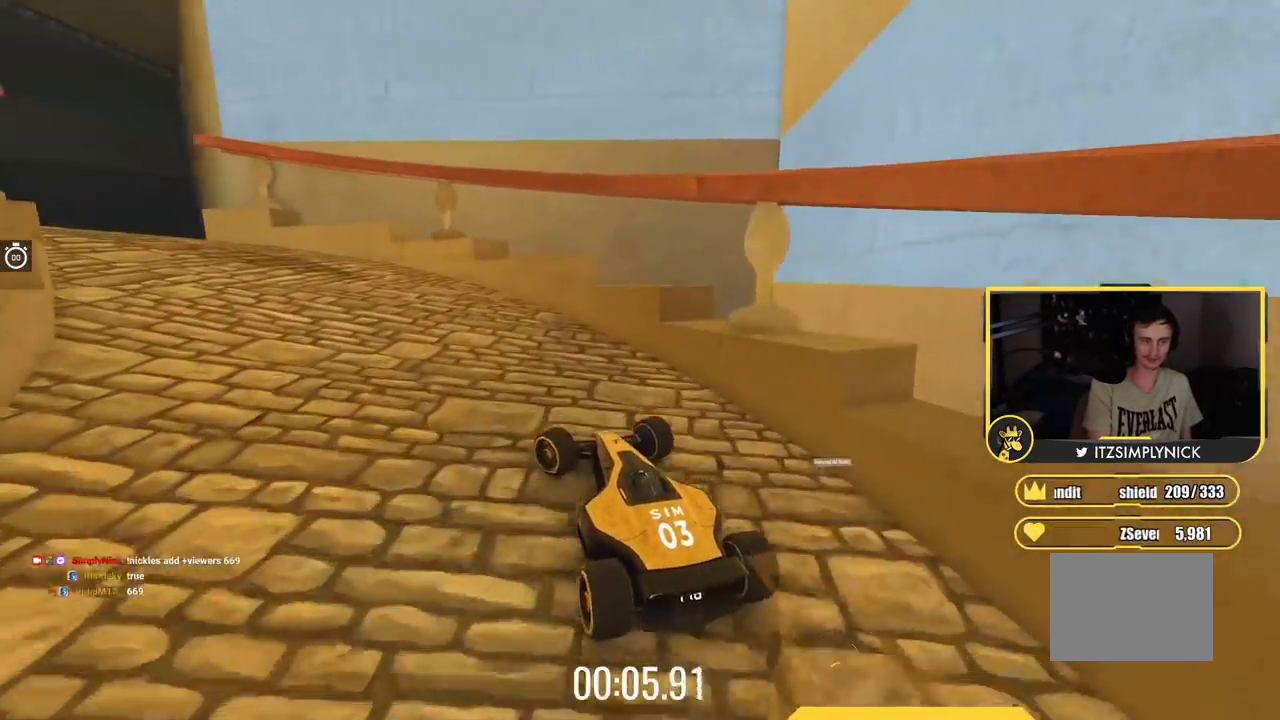
{"keys": ["left", "up"], "events": [[151, "up", "up"], [234, "up", "down"]]}
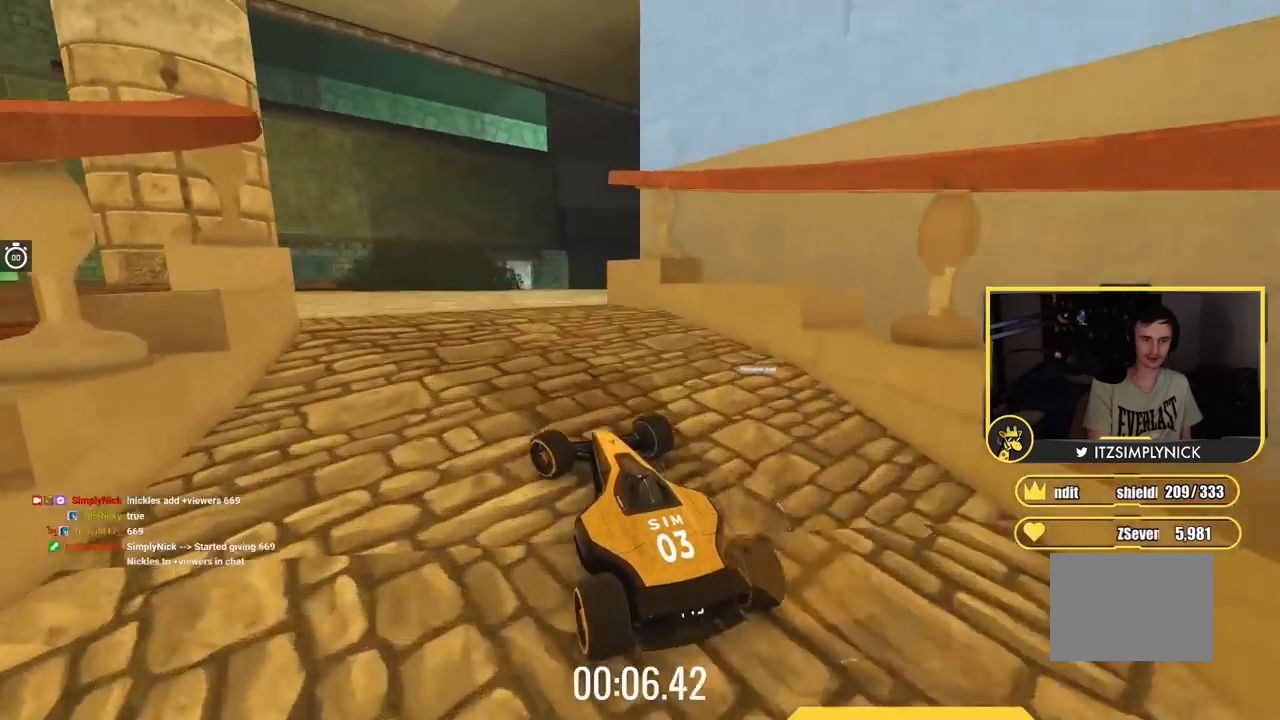
{"keys": ["up"], "events": [[317, "left", "up"]]}
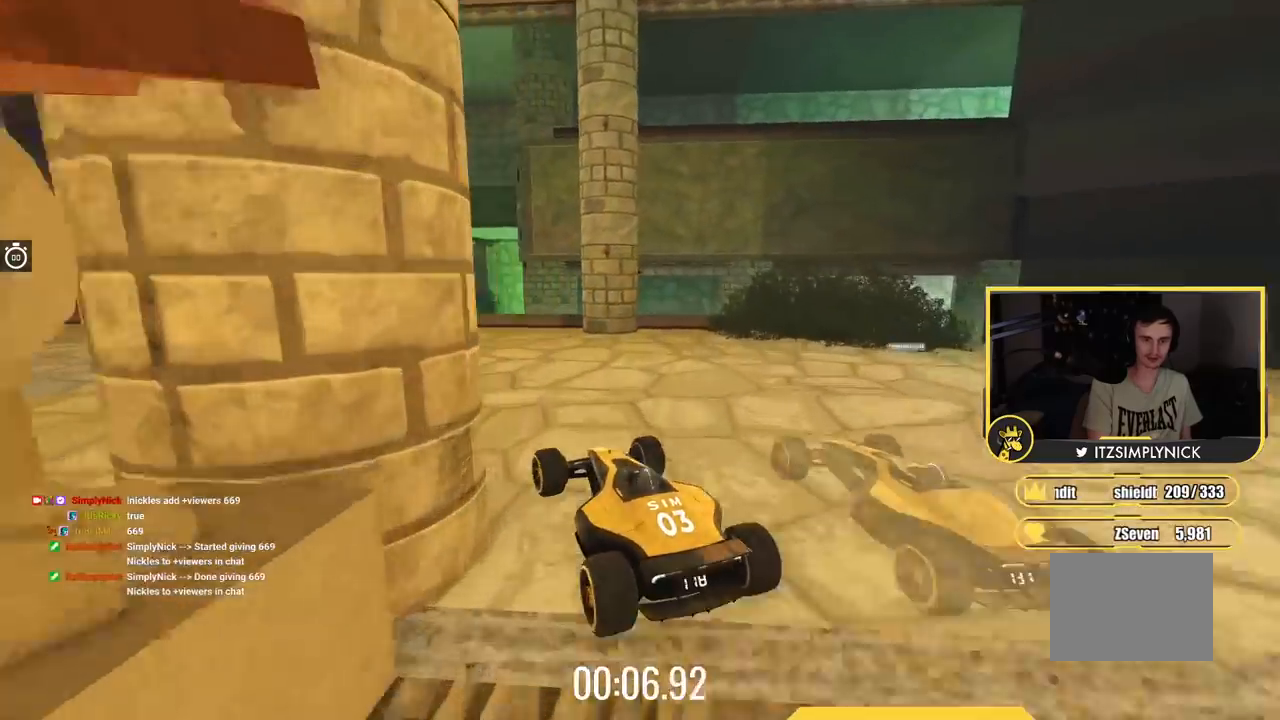
{"keys": ["left", "up"], "events": [[134, "left", "down"]]}
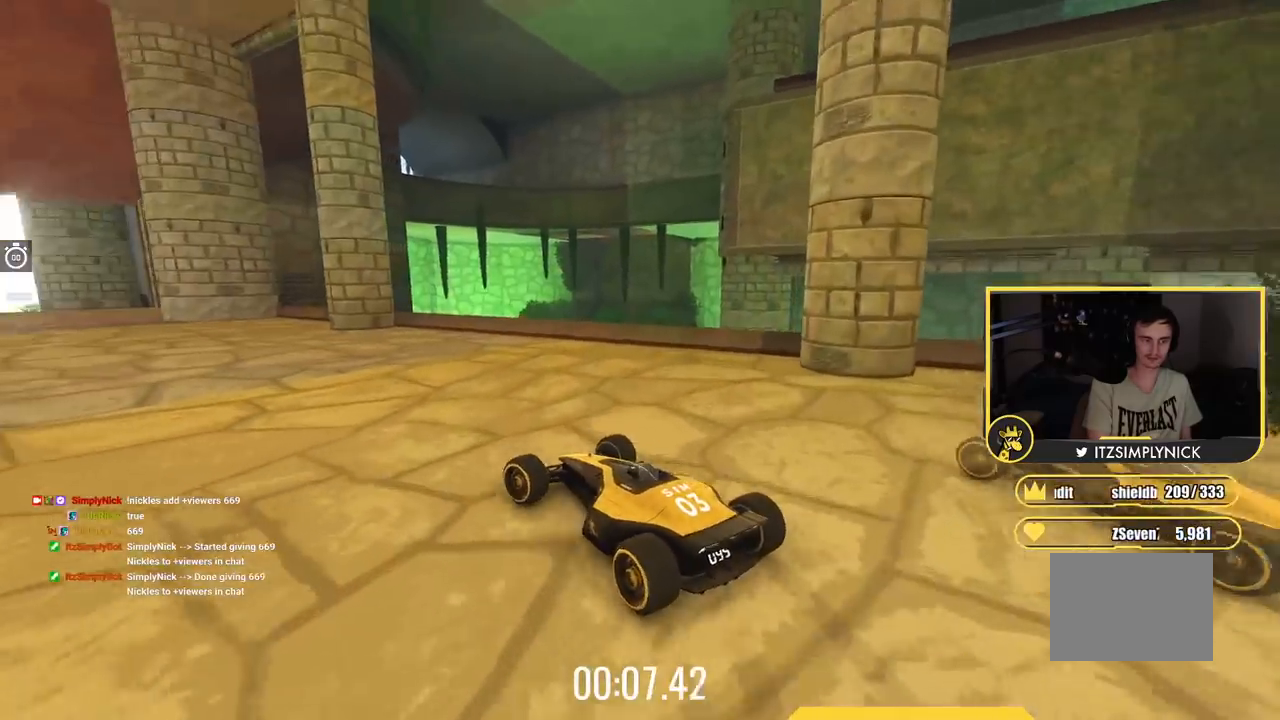
{"keys": ["up"], "events": [[500, "left", "up"]]}
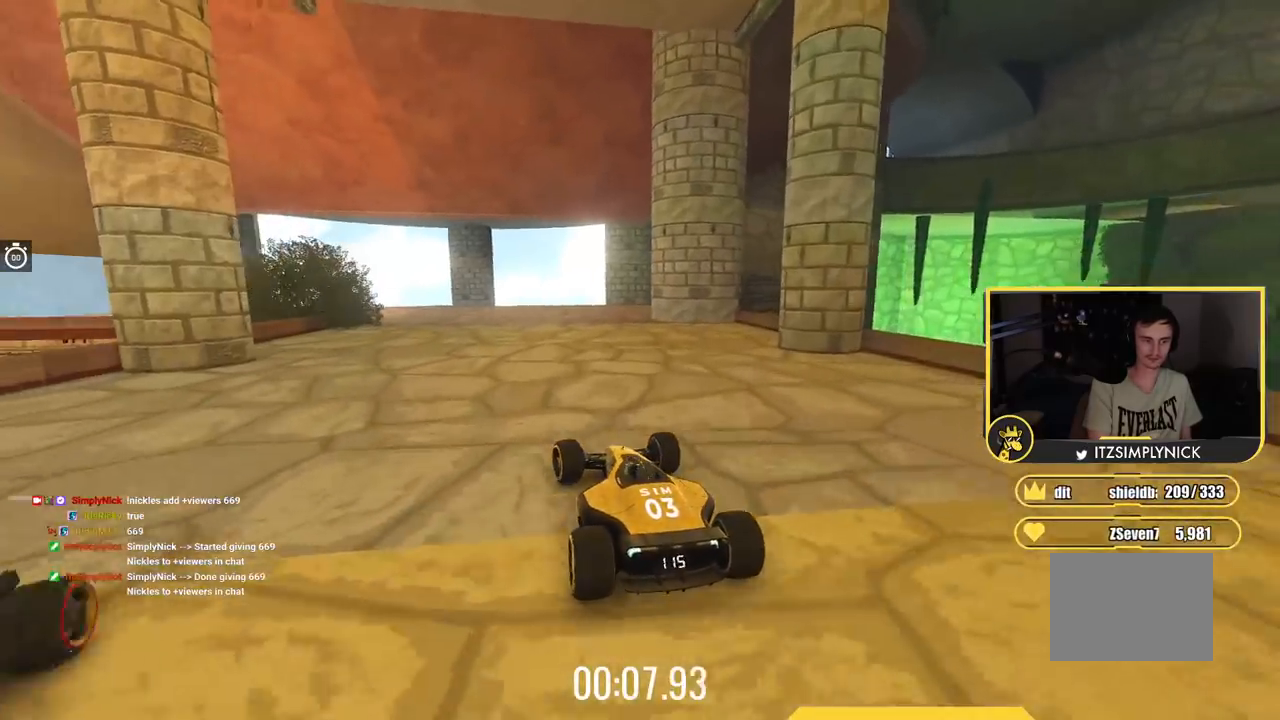
{"keys": ["up"], "events": [[234, "right", "down"], [367, "right", "up"]]}
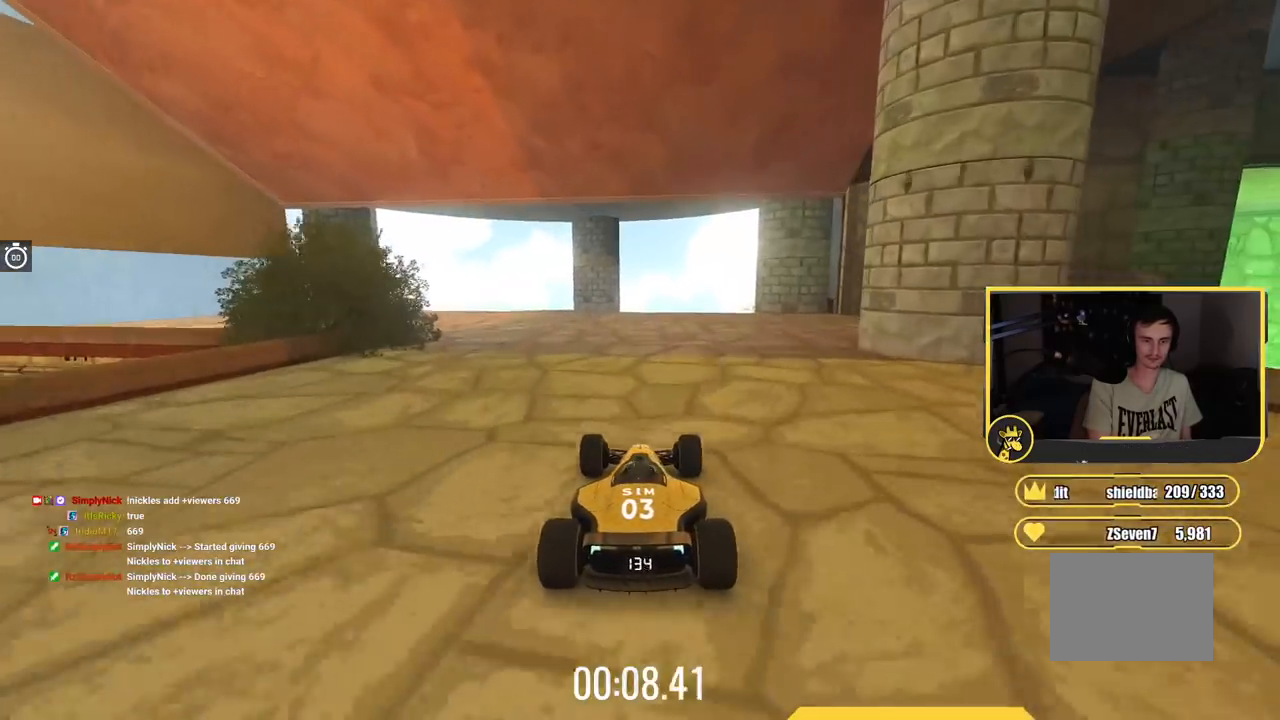
{"keys": ["up"], "events": [[267, "left", "down"], [434, "left", "up"]]}
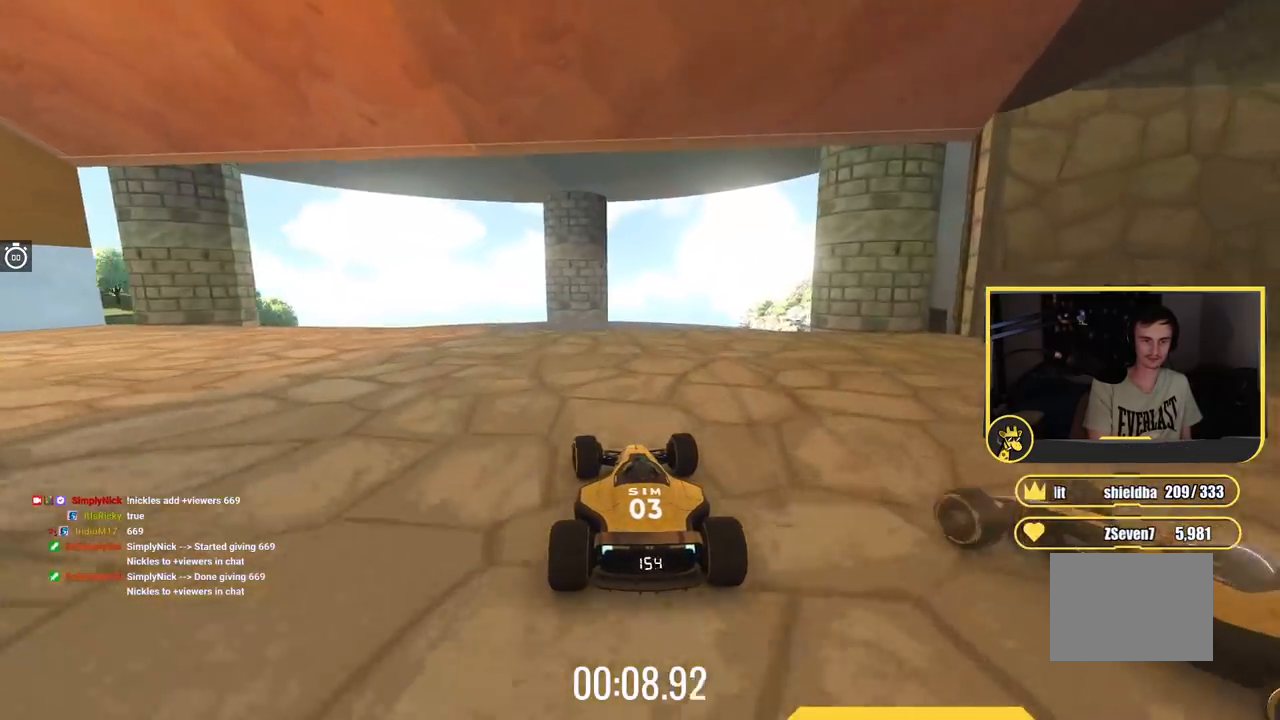
{"keys": ["left", "up"], "events": [[17, "left", "down"], [201, "left", "up"], [317, "left", "down"]]}
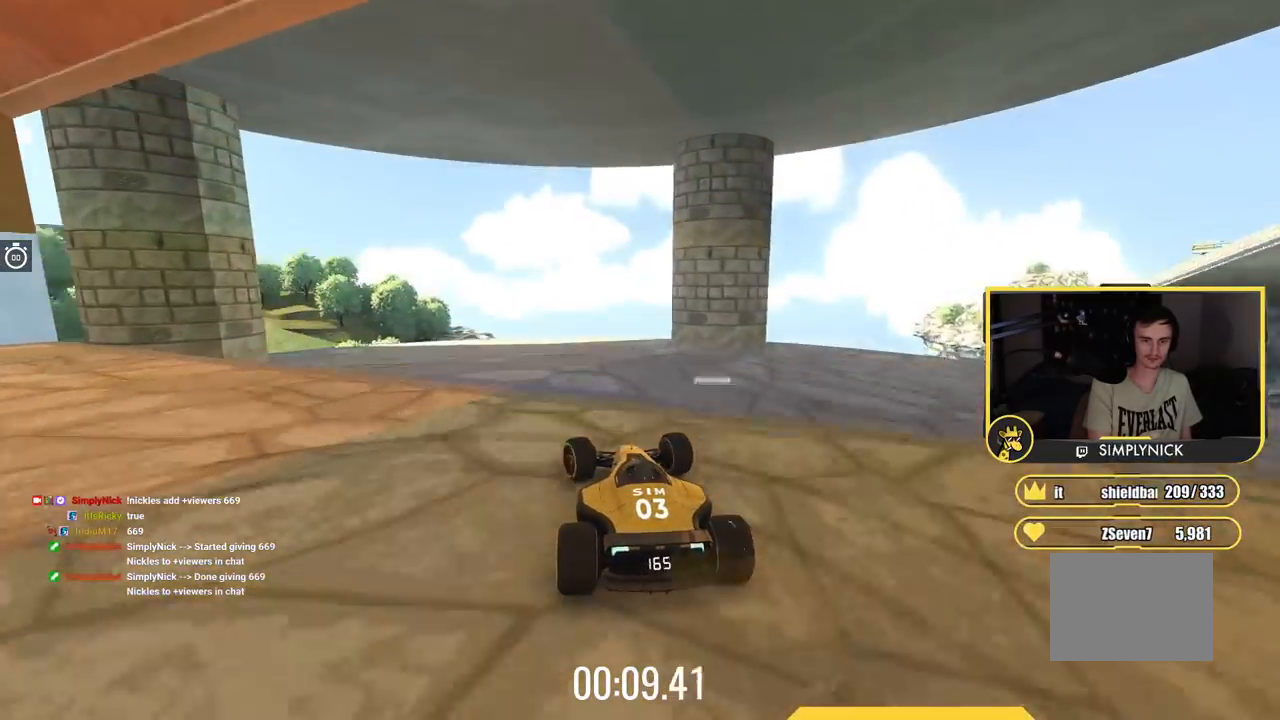
{"keys": ["left", "up"], "events": []}
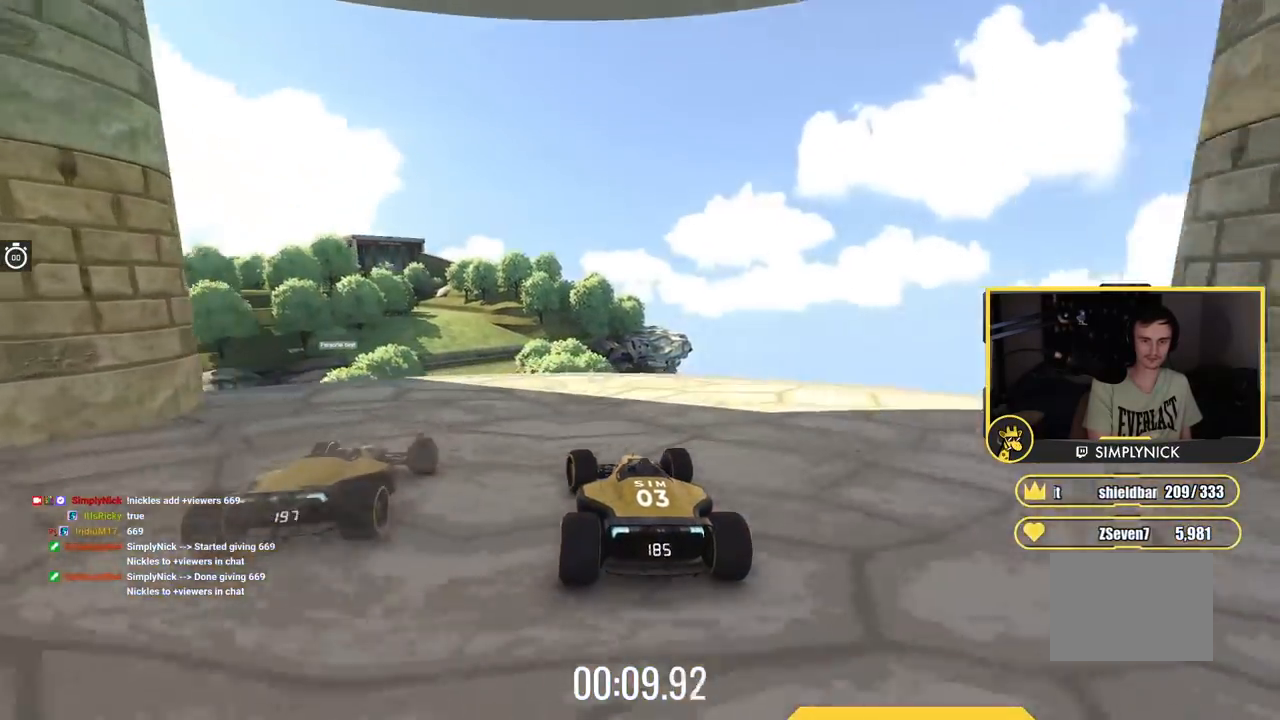
{"keys": [], "events": [[151, "left", "up"], [351, "left", "down"], [434, "up", "up"], [468, "left", "up"]]}